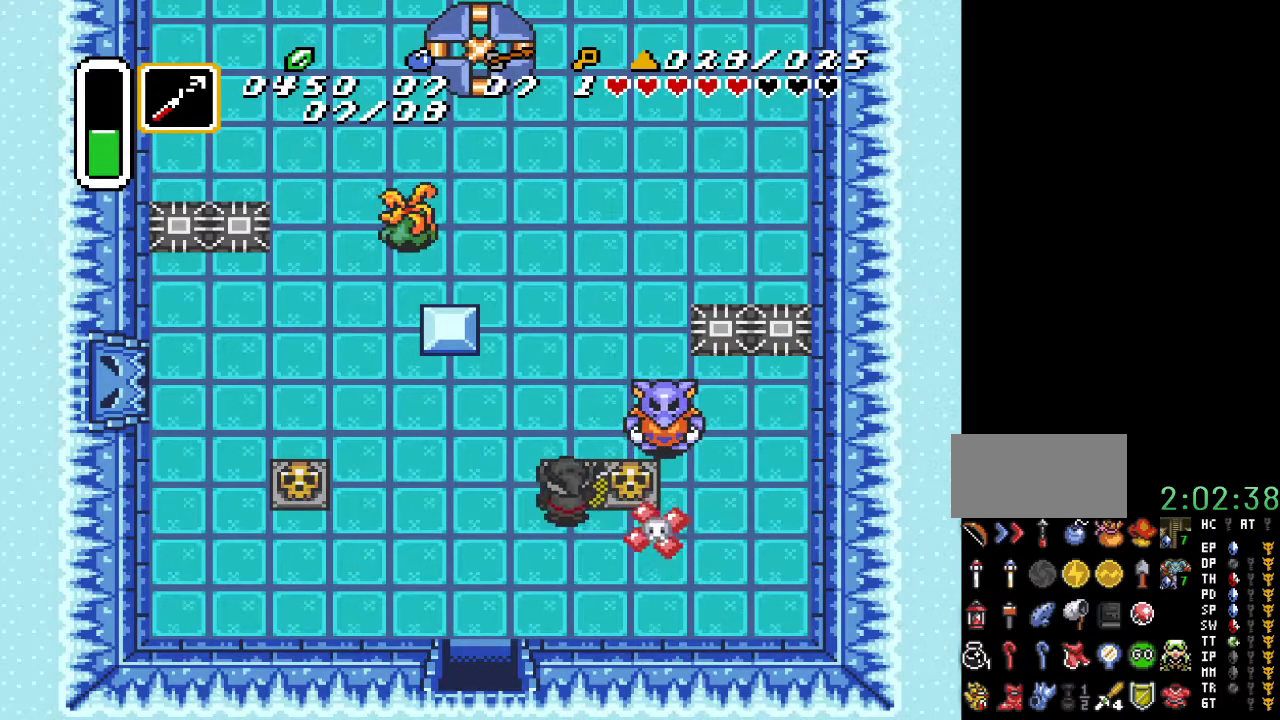
Gameplay with a controller (Nintendo layout); each line is a JSON object with the inputs held at the frame after it. "events" lists button and stick changes between this image and that frame as [ms after this image, input, new state], when the widget could be followed in between. Not read: L3 R3.
{"buttons": ["DPAD_UP", "DPAD_LEFT"], "events": [[150, "DPAD_LEFT", "down"]]}
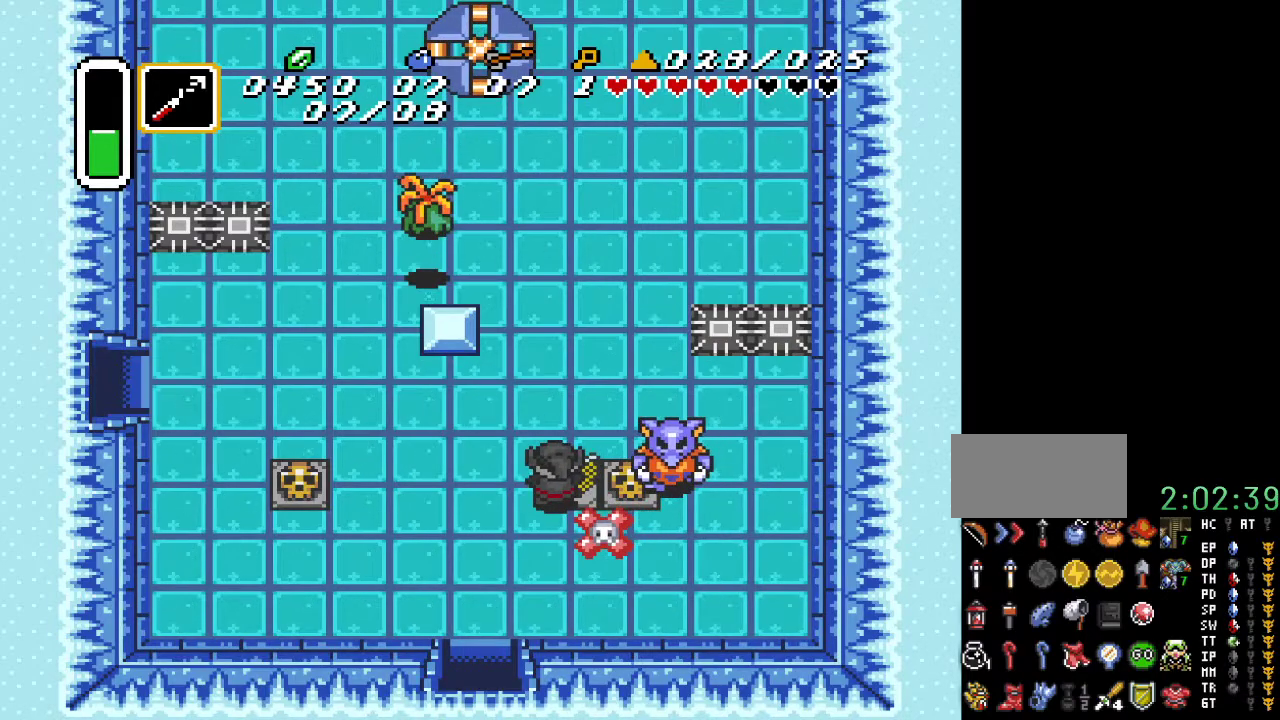
{"buttons": ["DPAD_UP", "DPAD_LEFT"], "events": []}
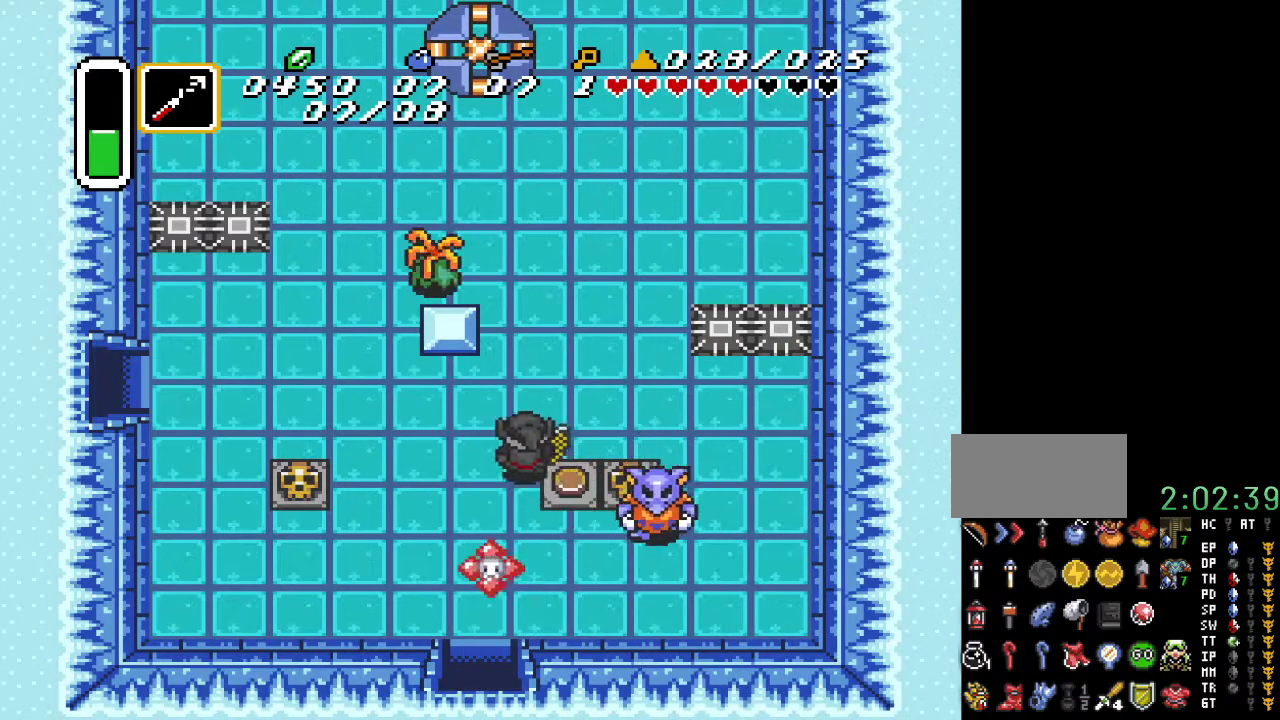
{"buttons": ["DPAD_LEFT"], "events": [[417, "DPAD_UP", "up"]]}
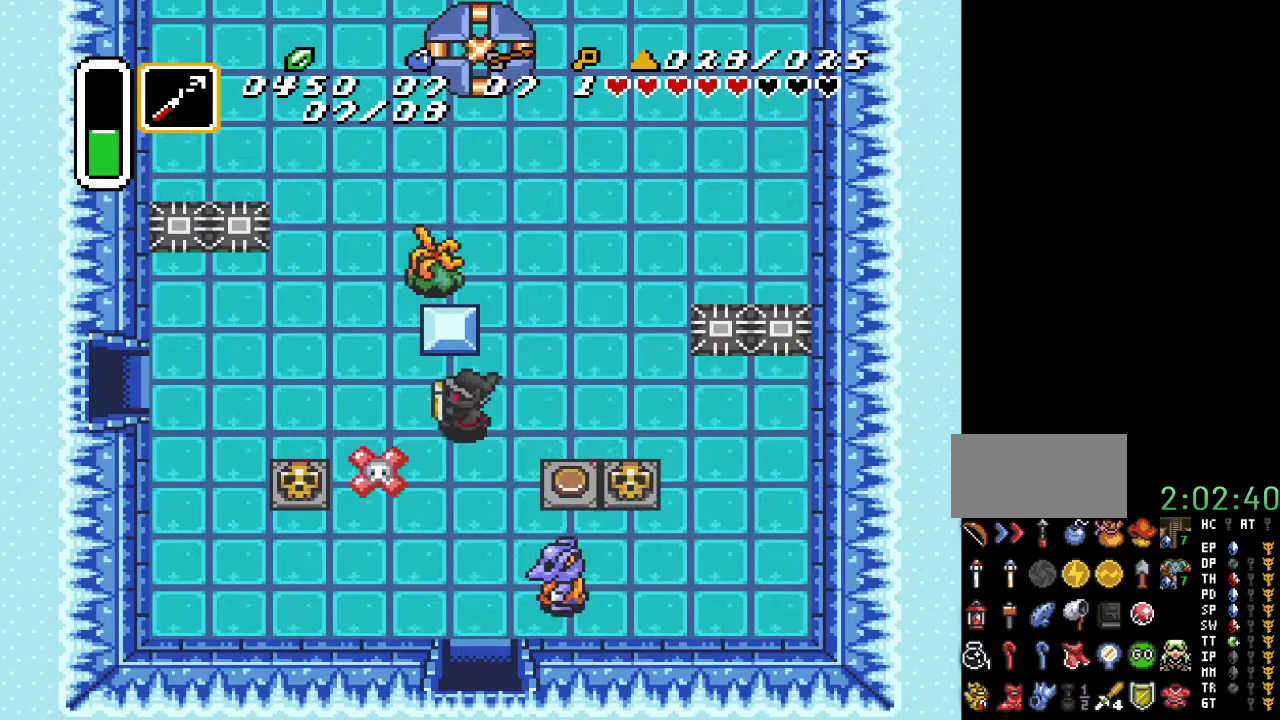
{"buttons": ["A"], "events": [[100, "DPAD_LEFT", "up"], [350, "A", "down"]]}
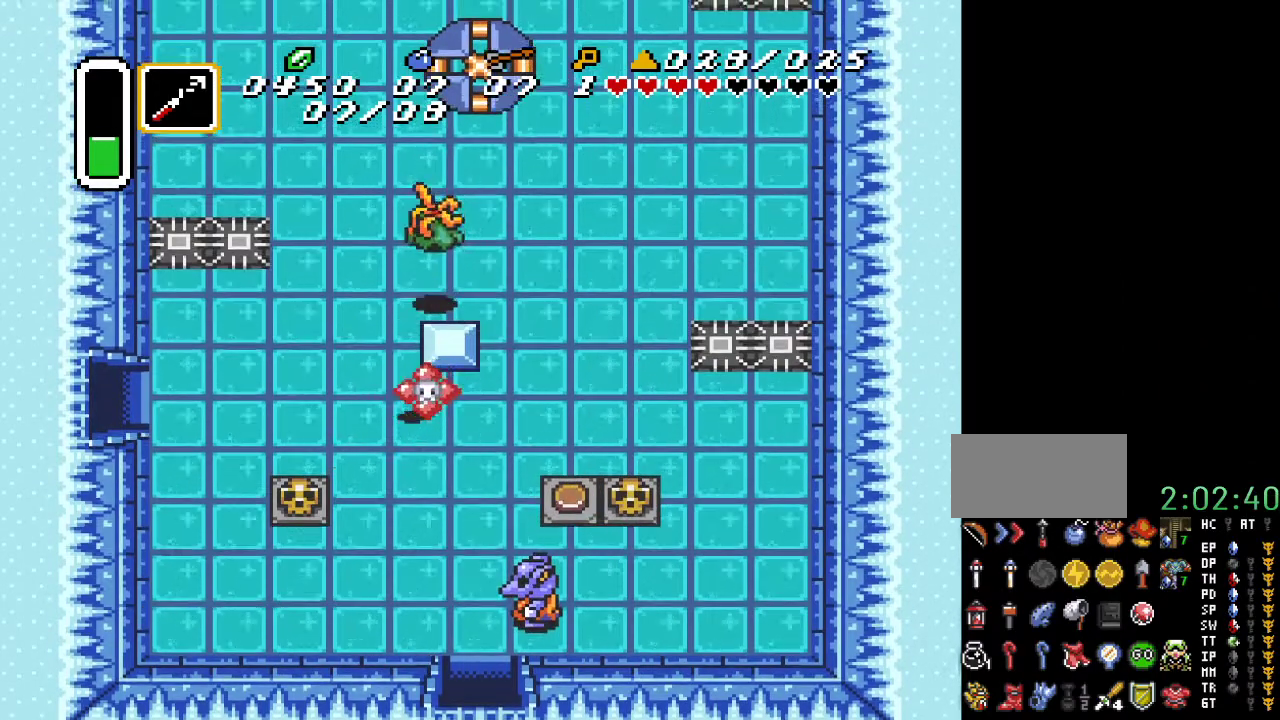
{"buttons": ["A", "DPAD_LEFT"], "events": [[217, "A", "up"], [250, "DPAD_LEFT", "down"], [317, "A", "down"]]}
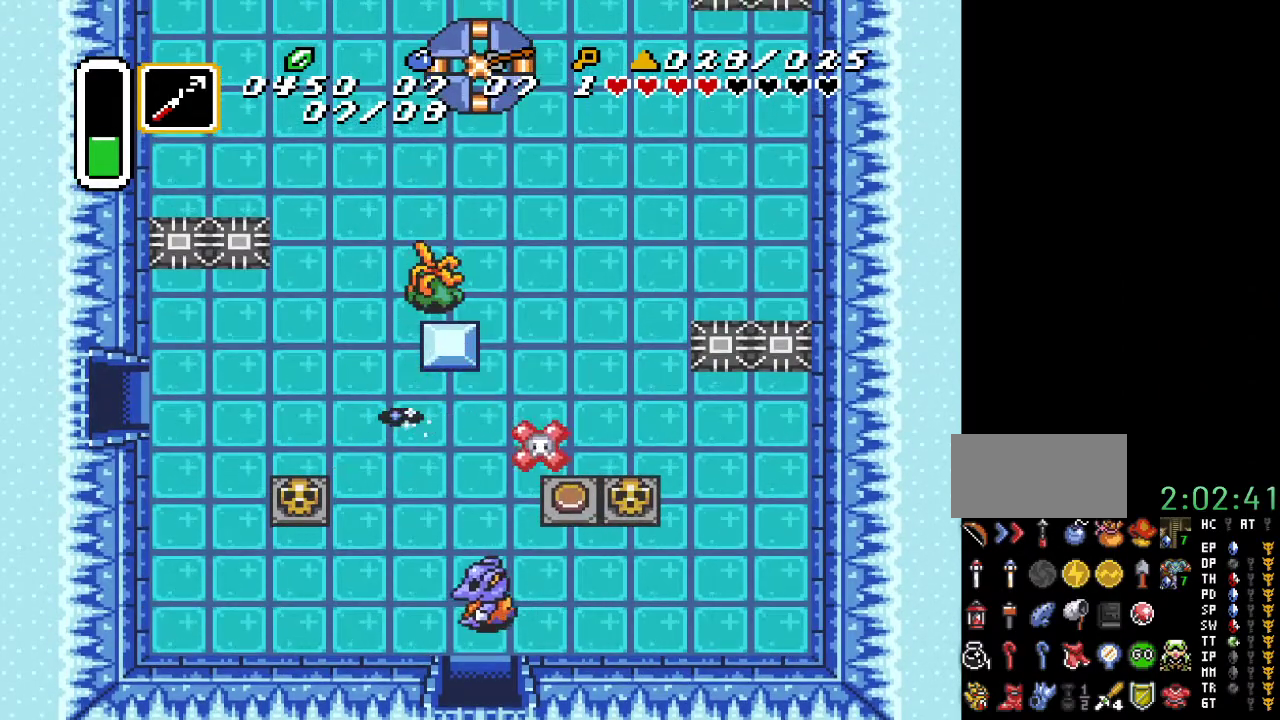
{"buttons": ["A", "DPAD_LEFT"], "events": []}
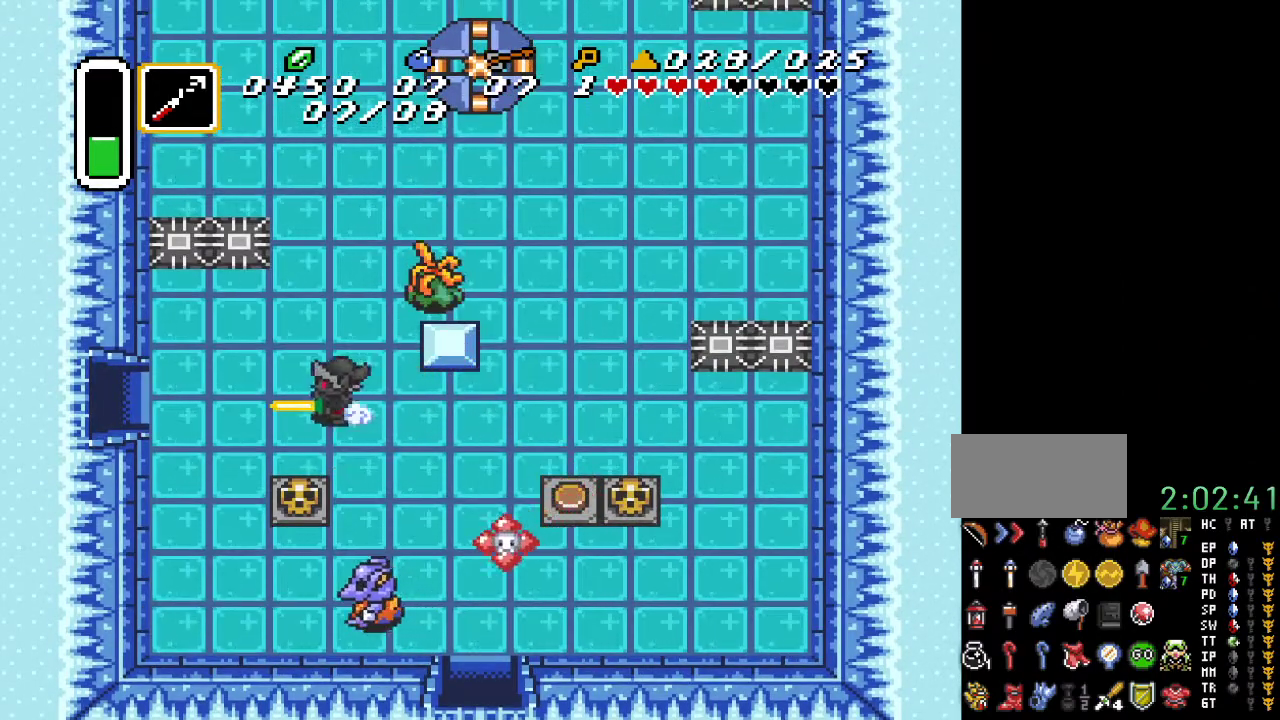
{"buttons": ["DPAD_LEFT"], "events": [[217, "A", "up"]]}
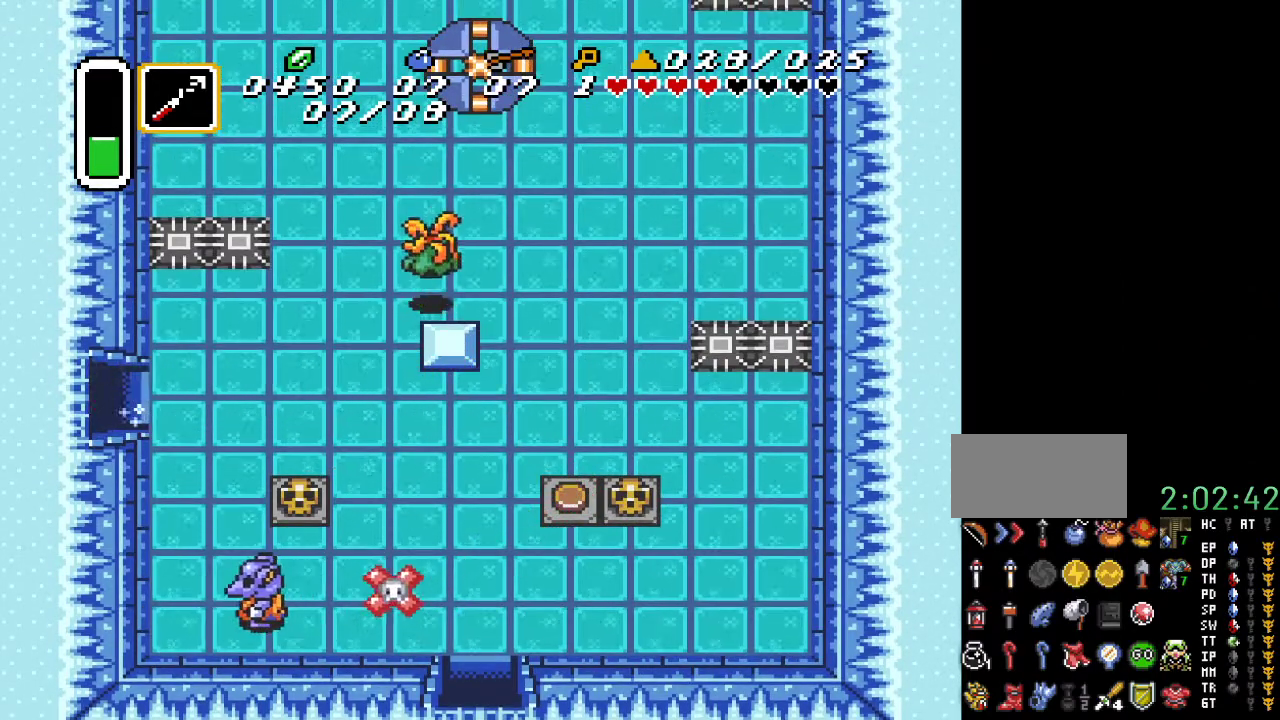
{"buttons": ["DPAD_LEFT"], "events": []}
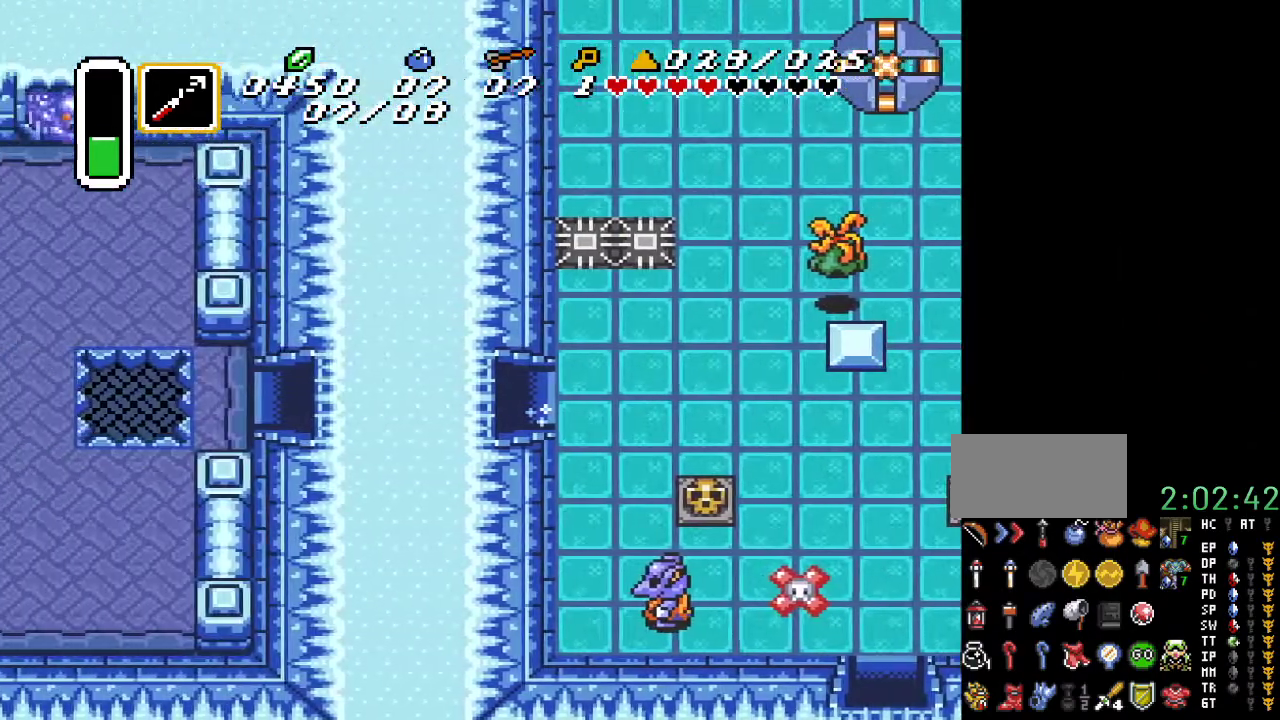
{"buttons": ["DPAD_LEFT"], "events": []}
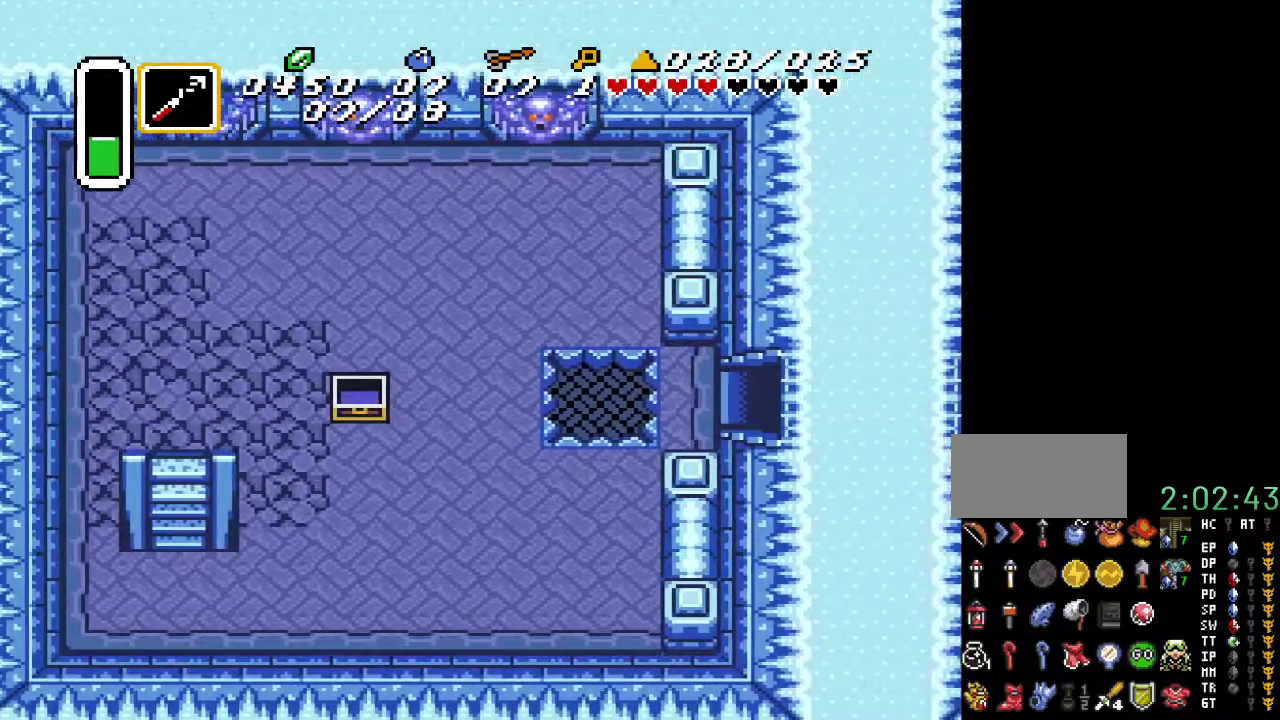
{"buttons": ["DPAD_LEFT"], "events": []}
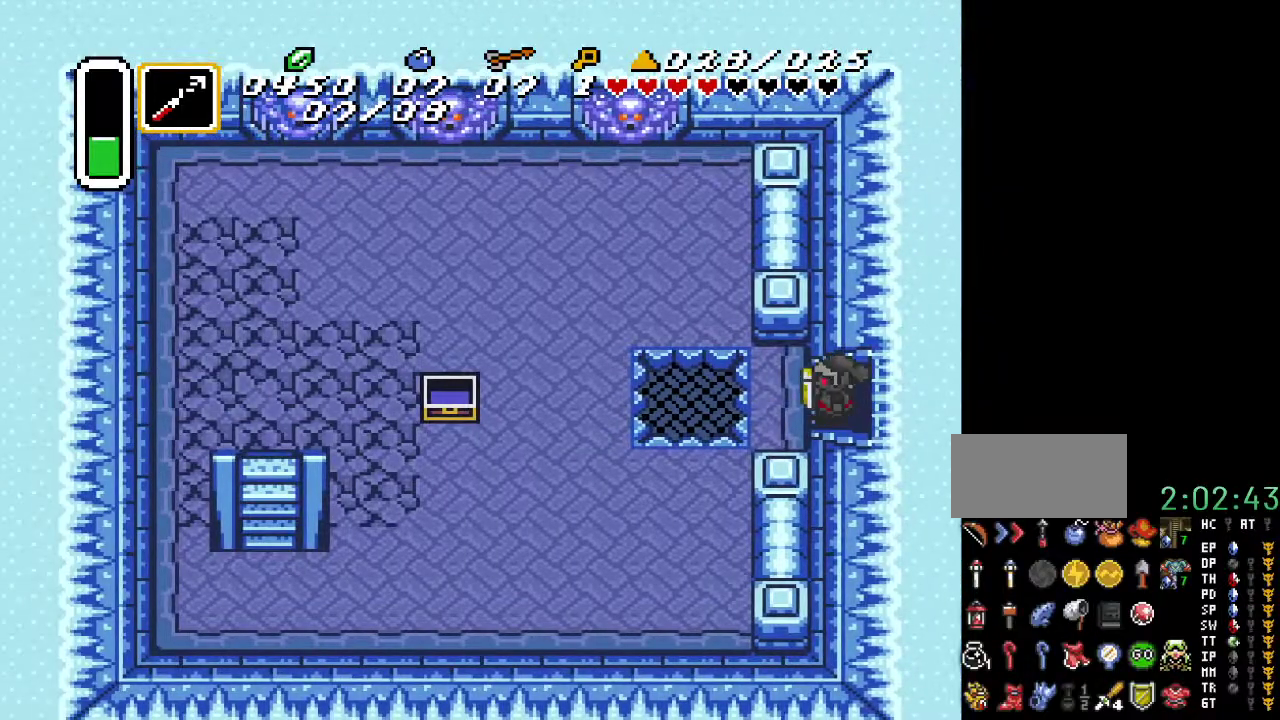
{"buttons": ["DPAD_LEFT"], "events": [[133, "DPAD_UP", "down"], [317, "DPAD_UP", "up"]]}
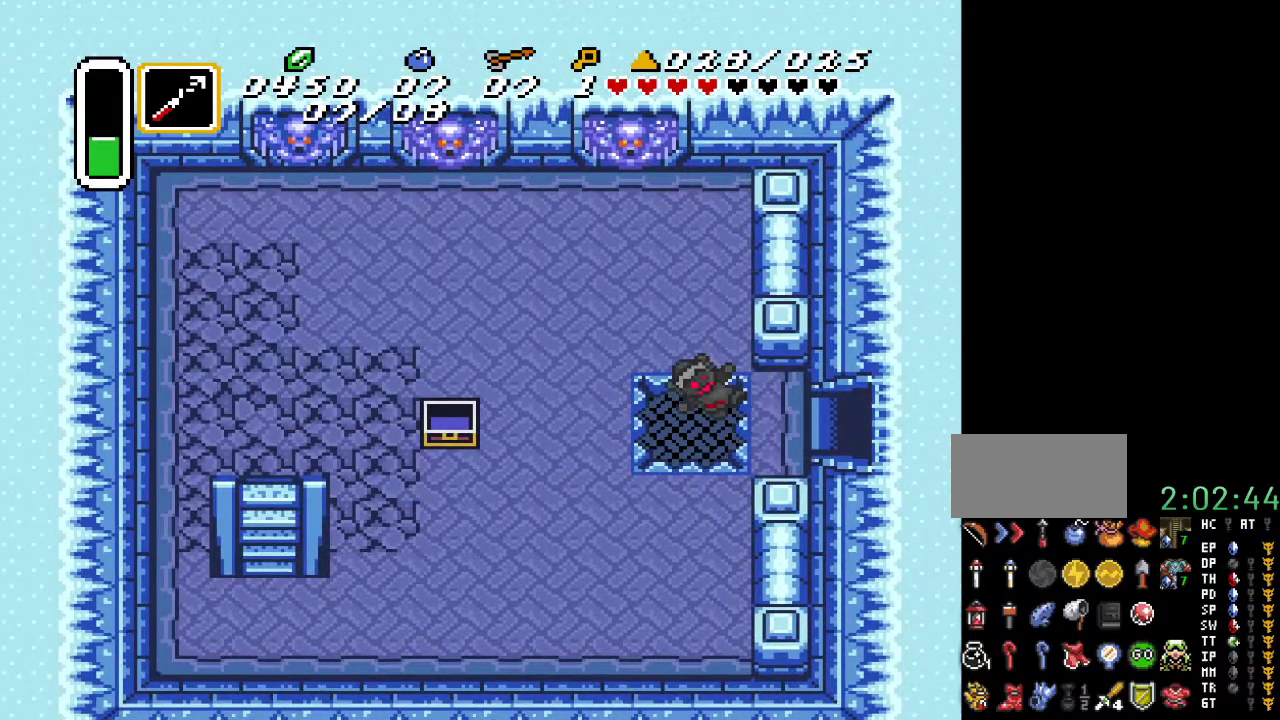
{"buttons": [], "events": [[67, "DPAD_LEFT", "up"]]}
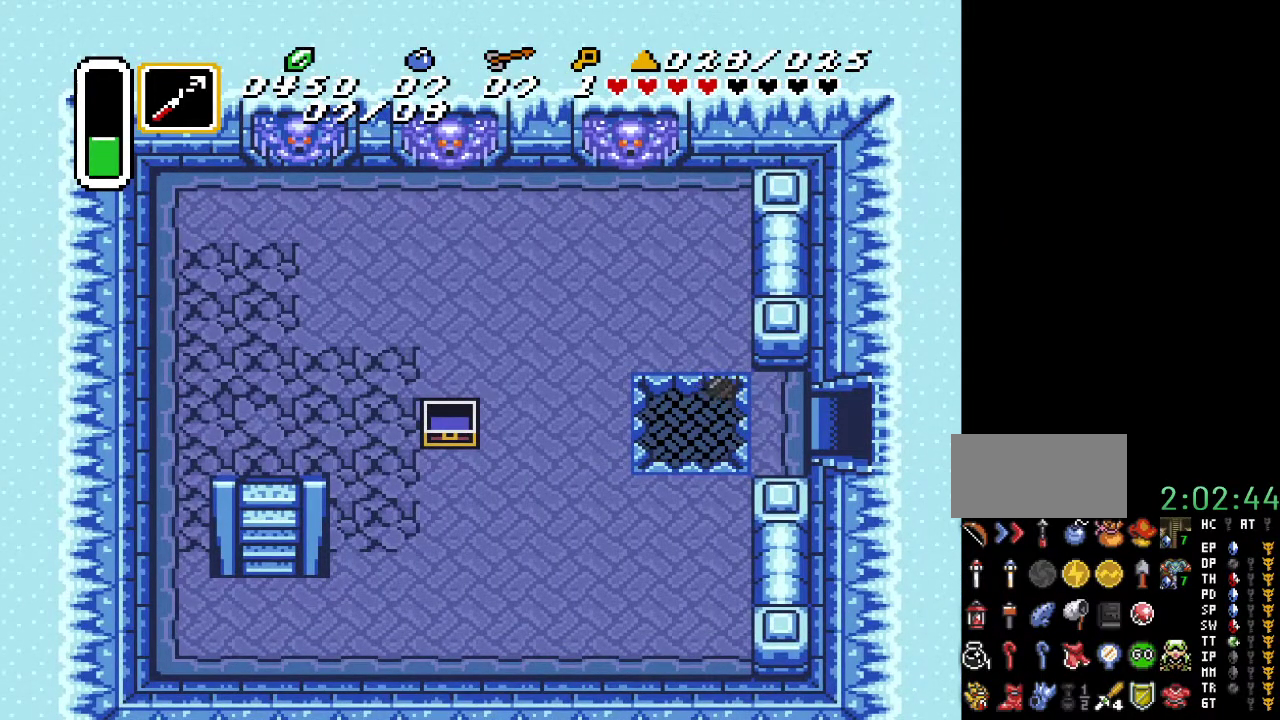
{"buttons": [], "events": []}
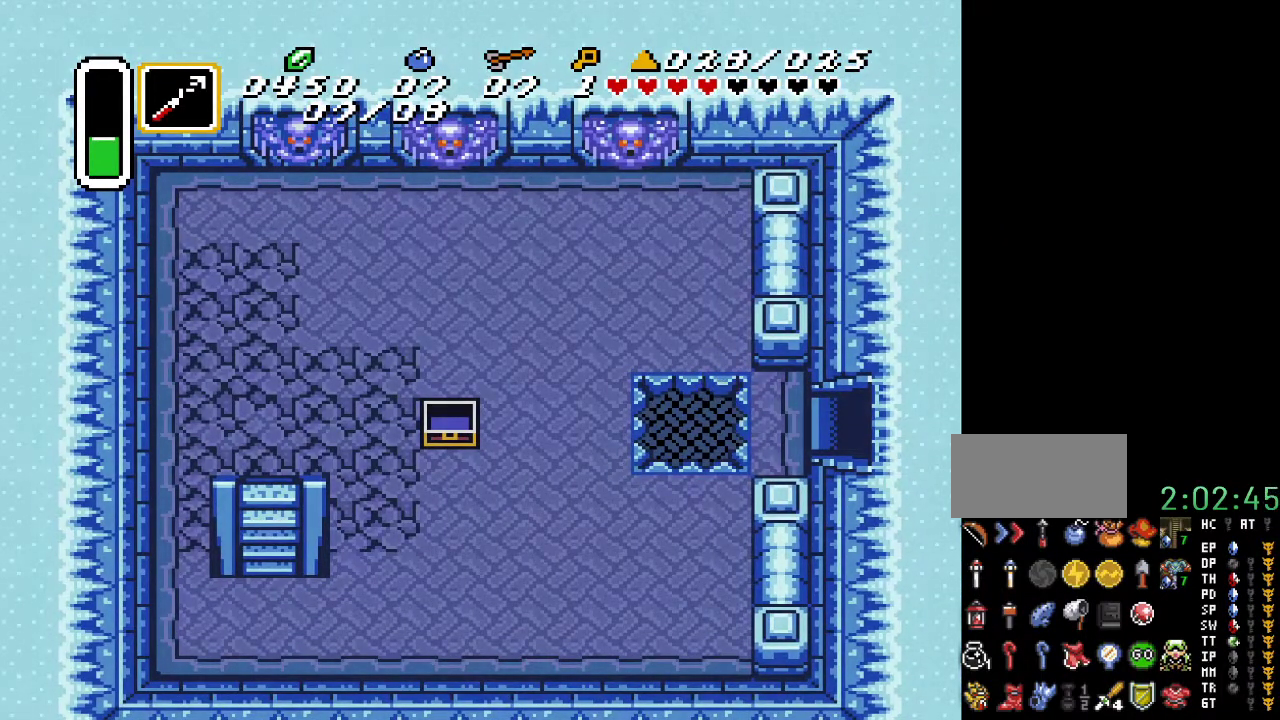
{"buttons": [], "events": []}
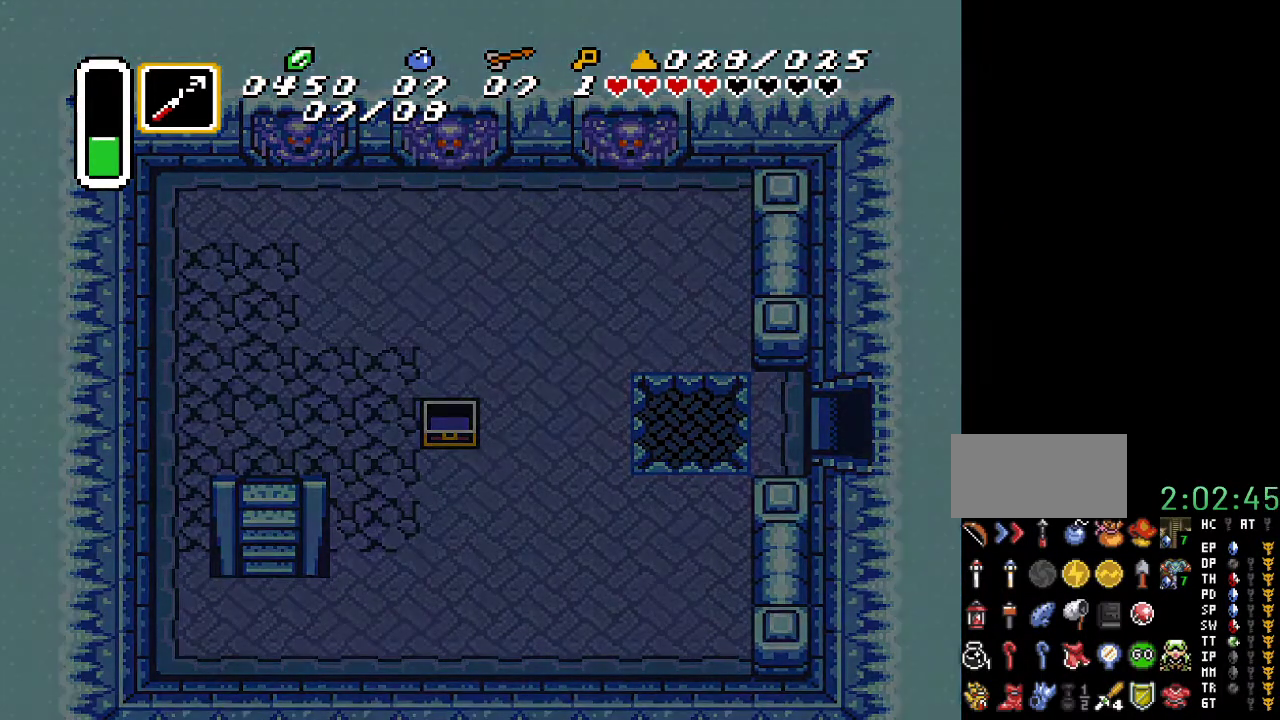
{"buttons": [], "events": []}
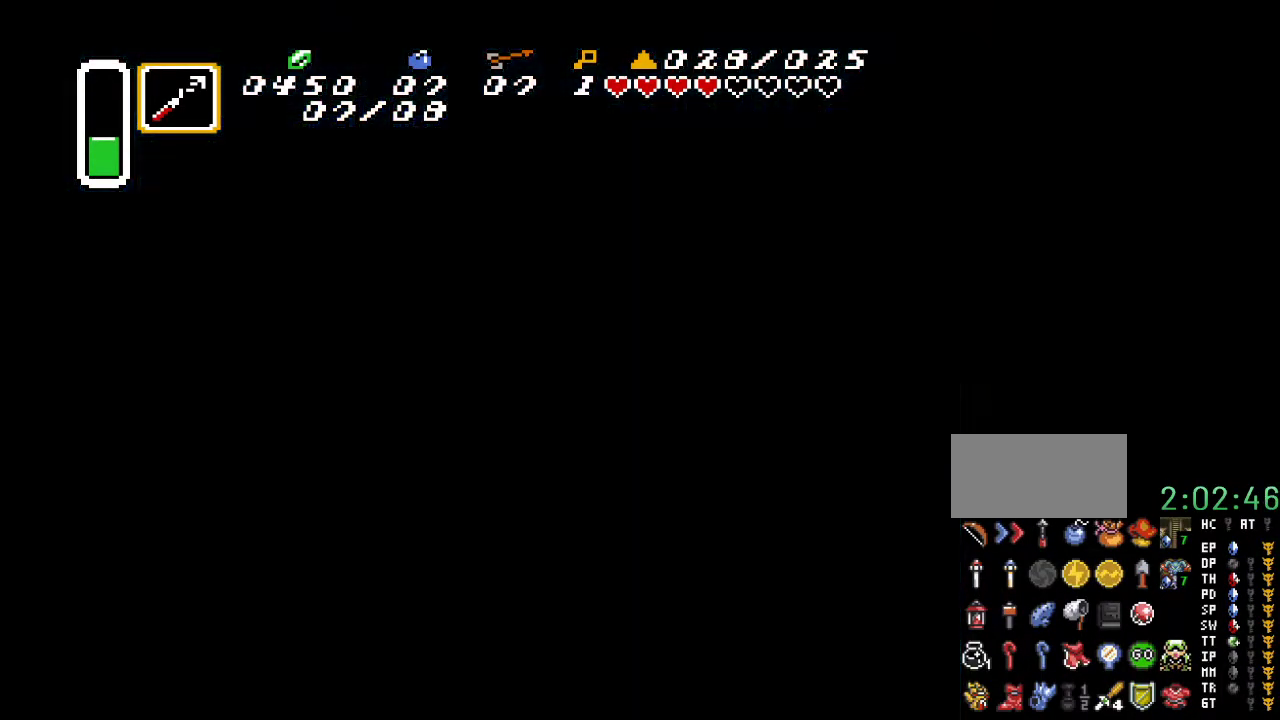
{"buttons": [], "events": []}
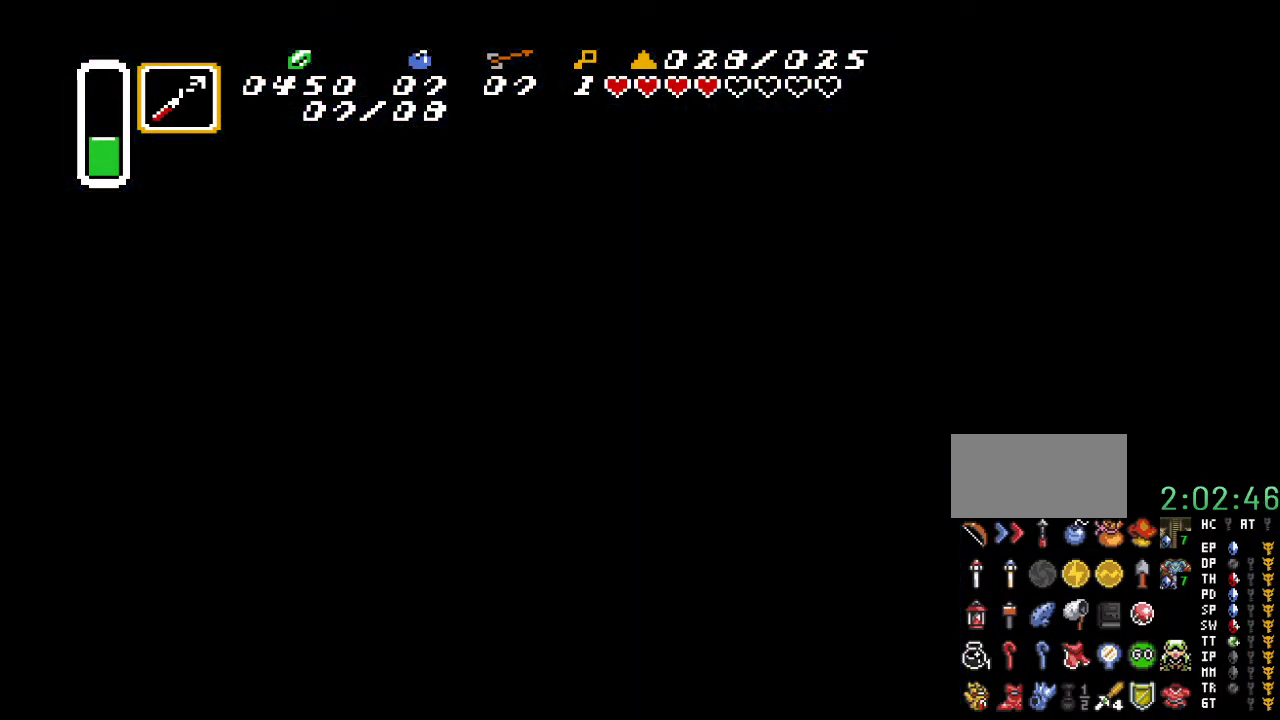
{"buttons": ["DPAD_RIGHT"], "events": [[500, "DPAD_RIGHT", "down"]]}
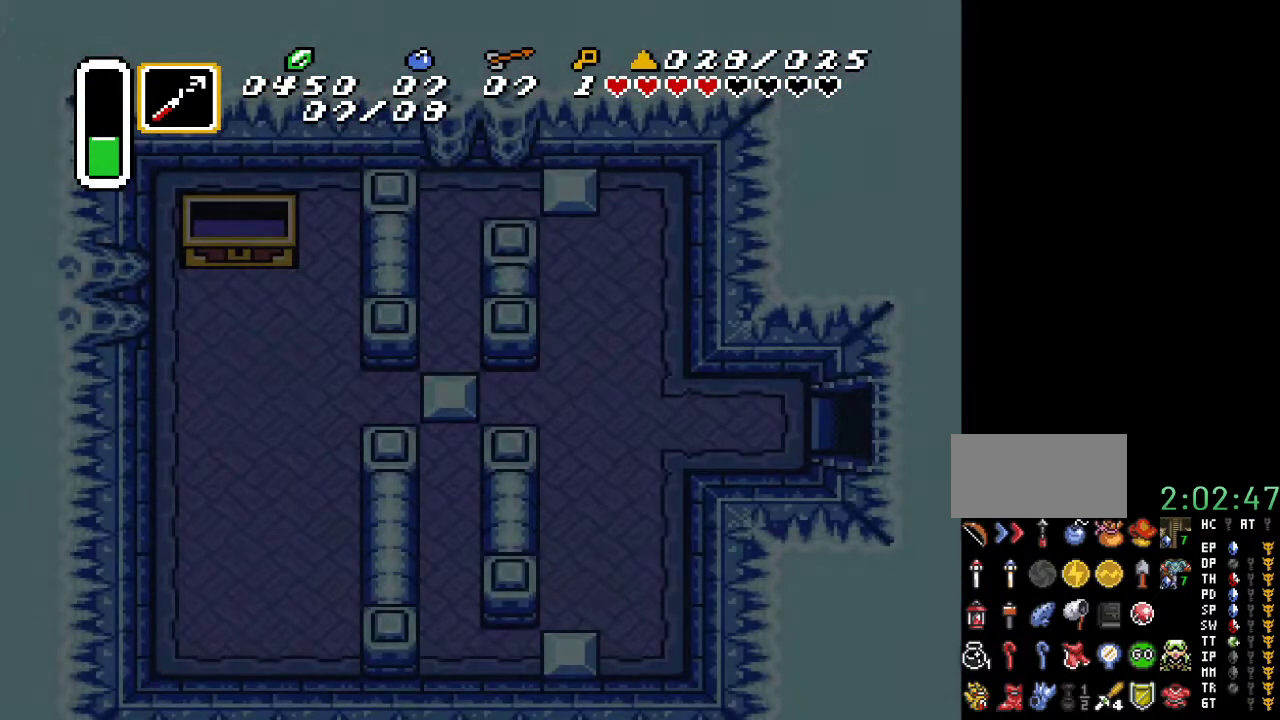
{"buttons": ["DPAD_RIGHT"], "events": []}
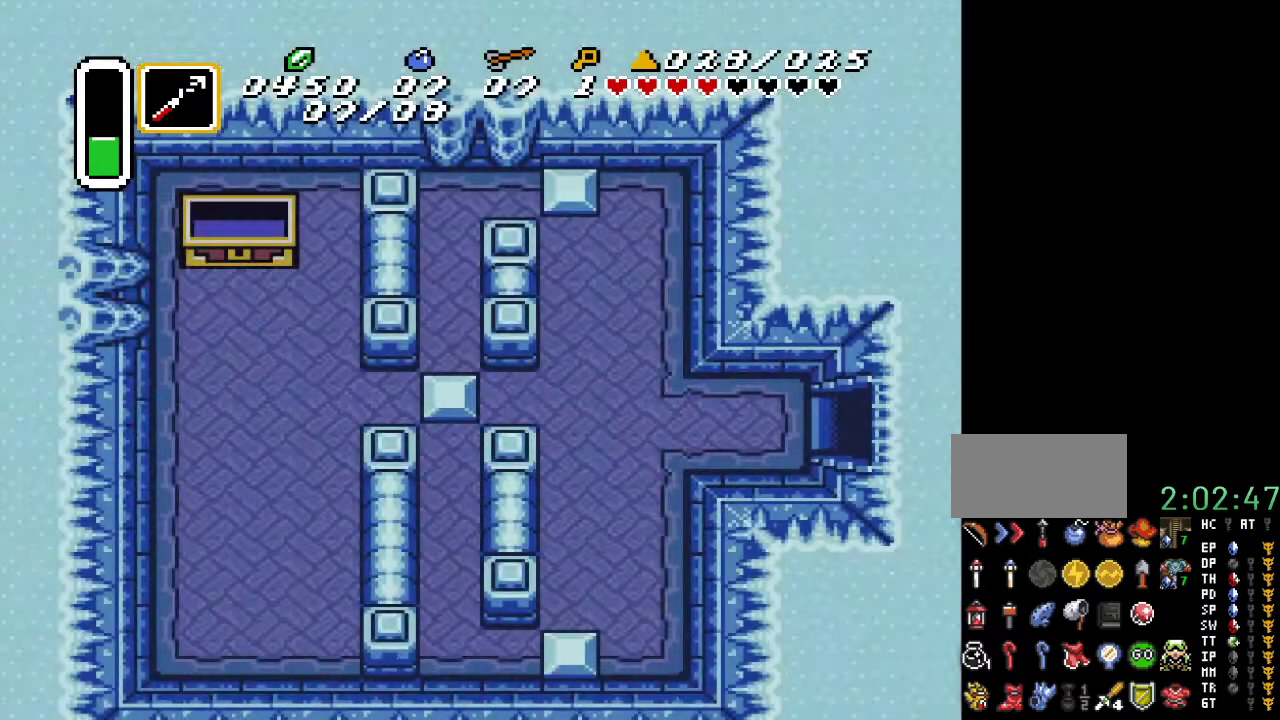
{"buttons": ["DPAD_RIGHT"], "events": []}
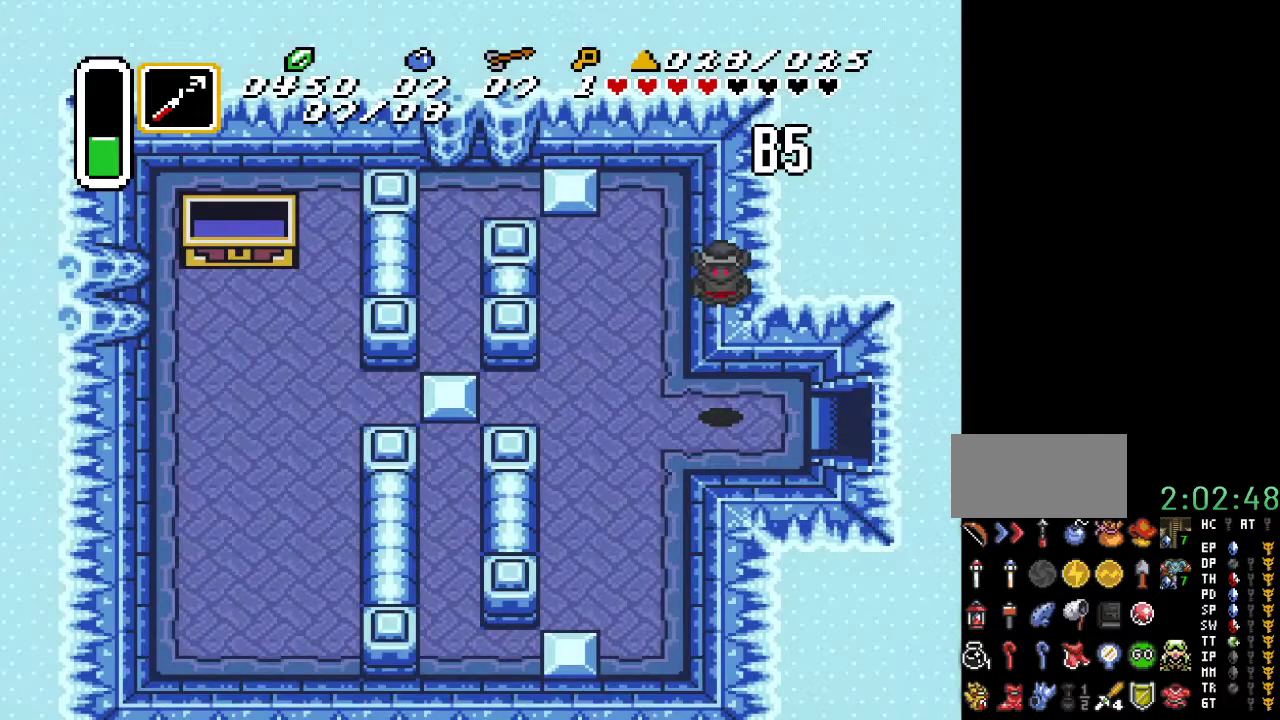
{"buttons": ["DPAD_RIGHT"], "events": [[100, "DPAD_DOWN", "down"], [283, "DPAD_DOWN", "up"]]}
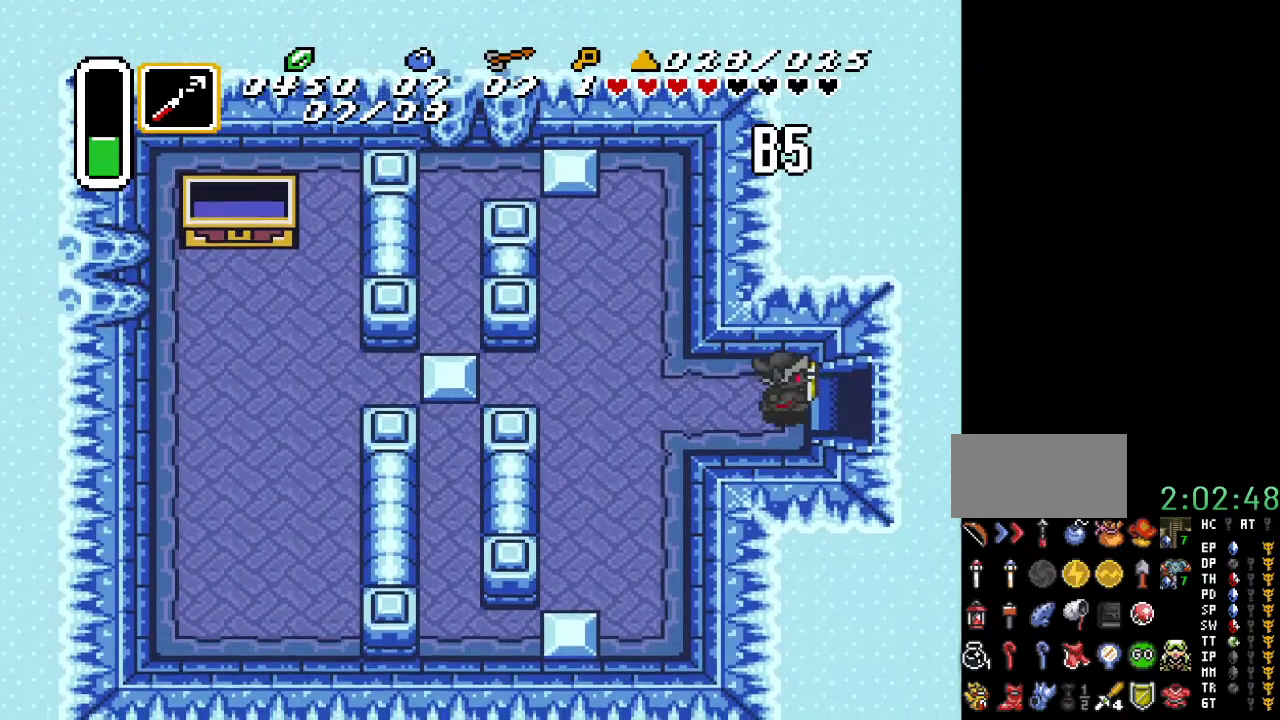
{"buttons": ["DPAD_RIGHT"], "events": []}
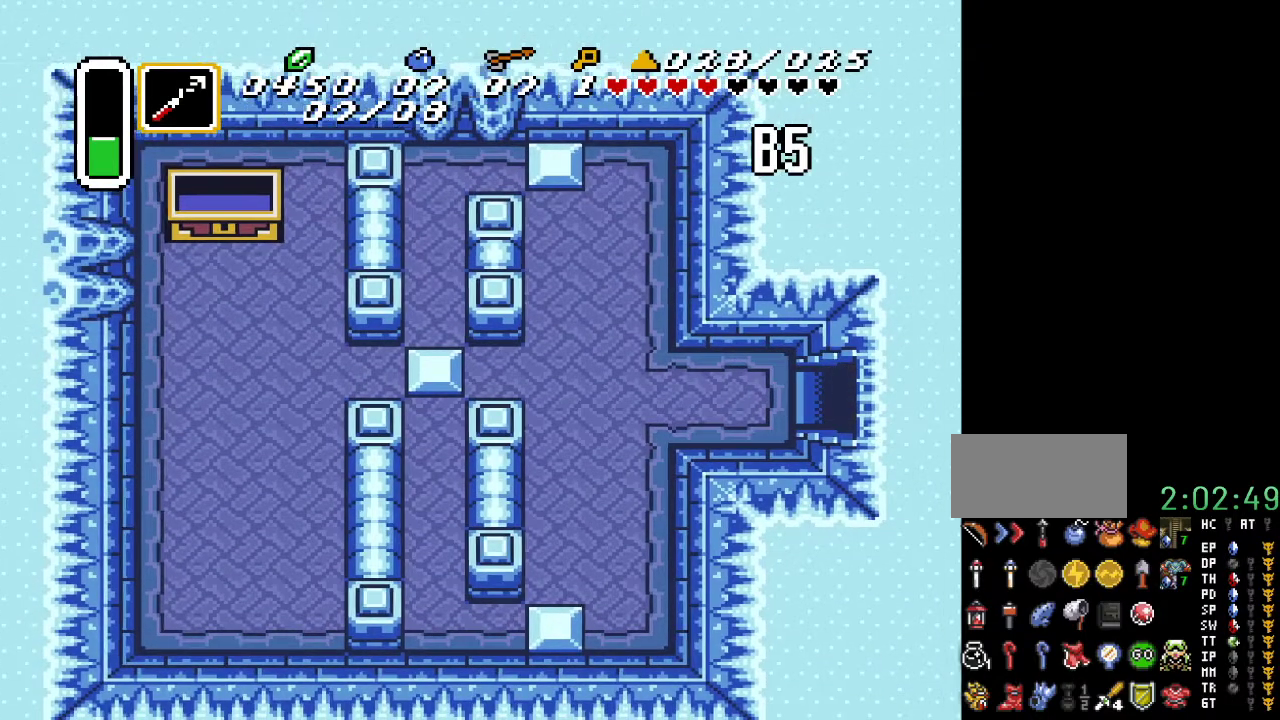
{"buttons": ["DPAD_RIGHT"], "events": []}
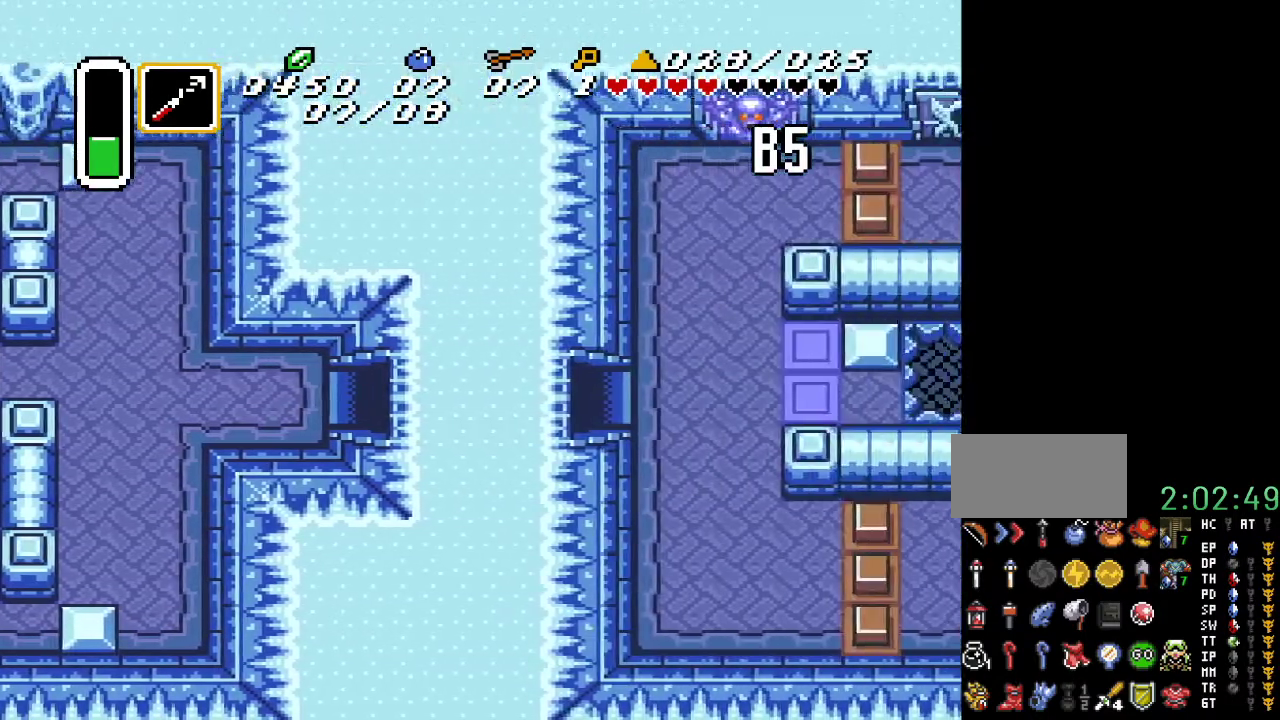
{"buttons": ["DPAD_RIGHT"], "events": []}
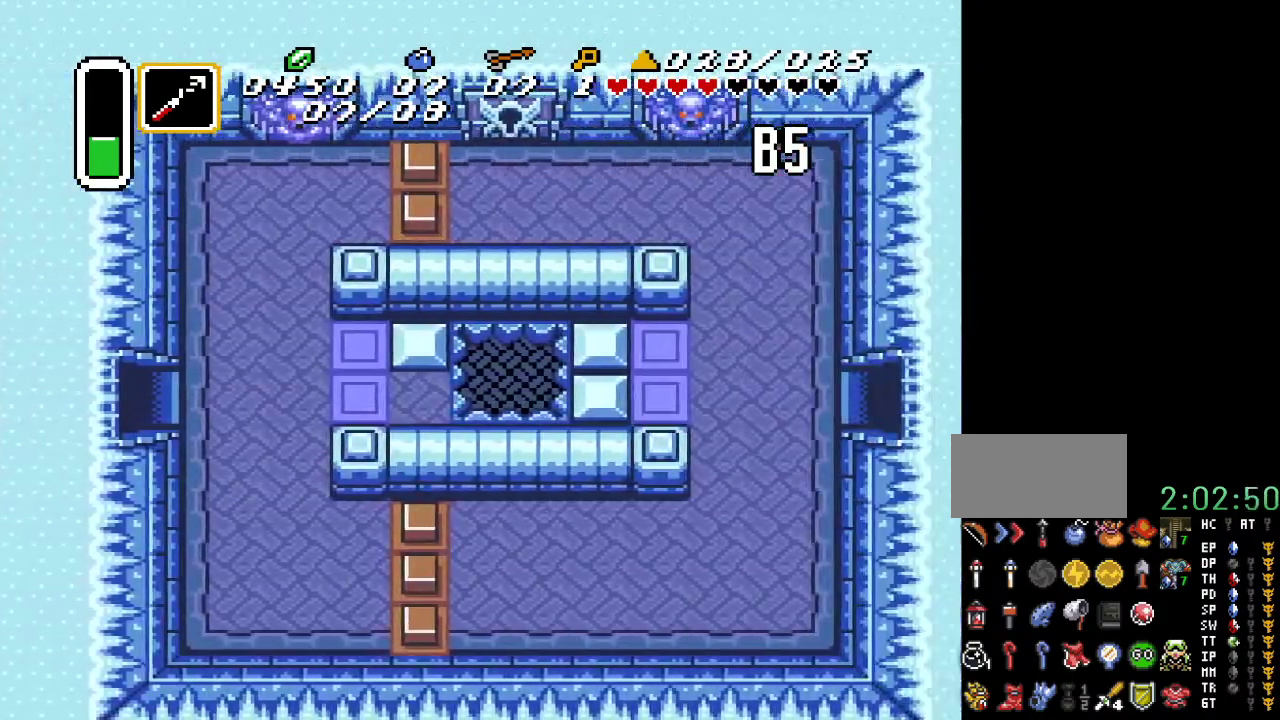
{"buttons": ["DPAD_RIGHT"], "events": []}
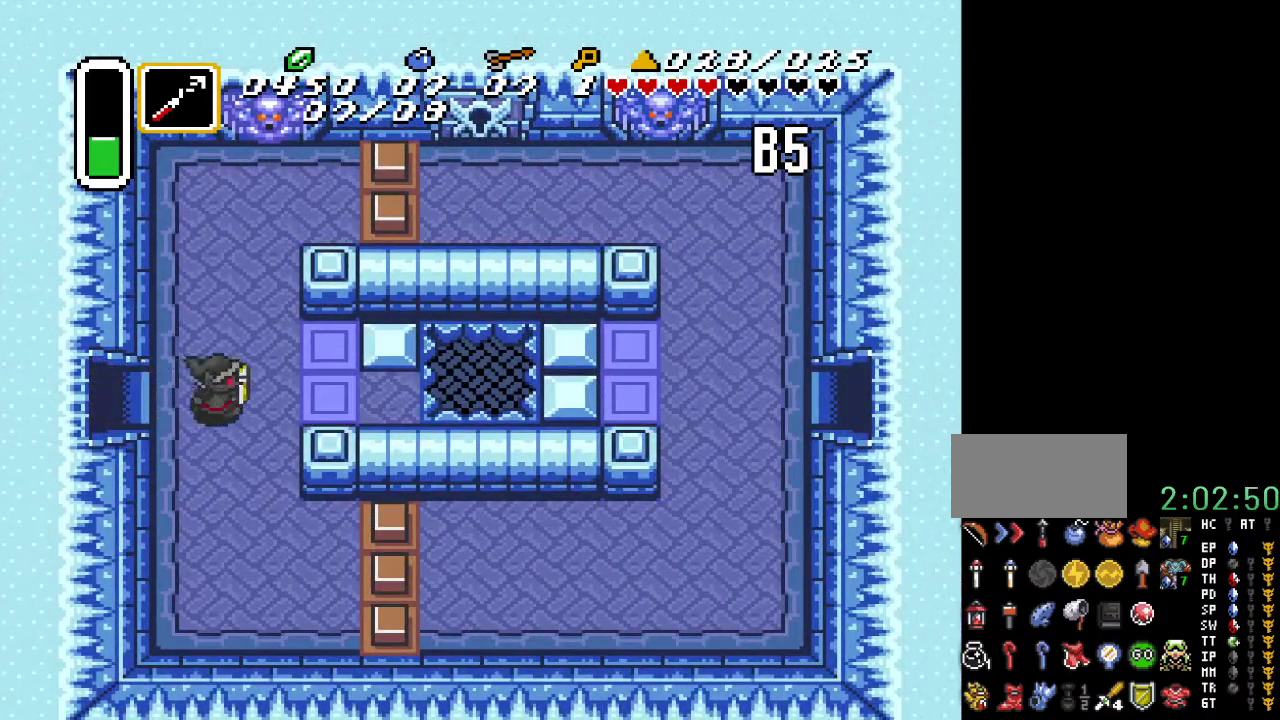
{"buttons": ["DPAD_RIGHT"], "events": [[283, "DPAD_DOWN", "down"], [383, "DPAD_DOWN", "up"]]}
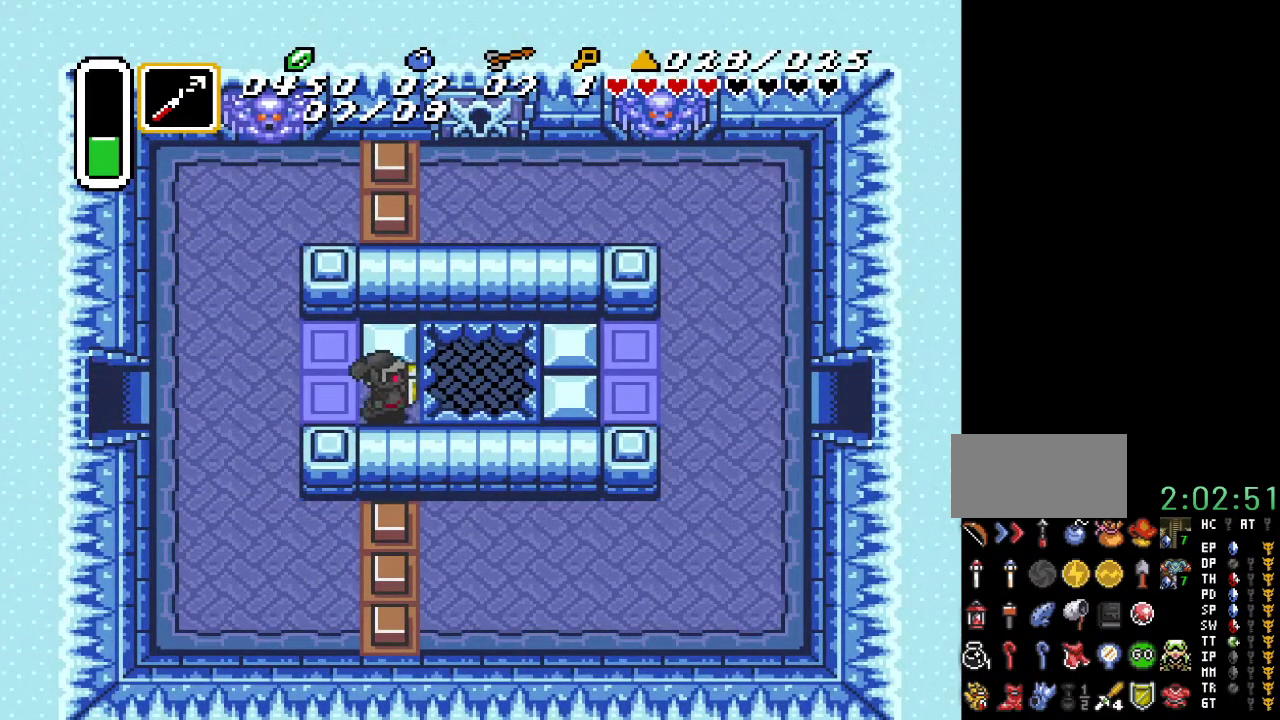
{"buttons": ["DPAD_UP", "DPAD_RIGHT"], "events": [[150, "DPAD_UP", "down"]]}
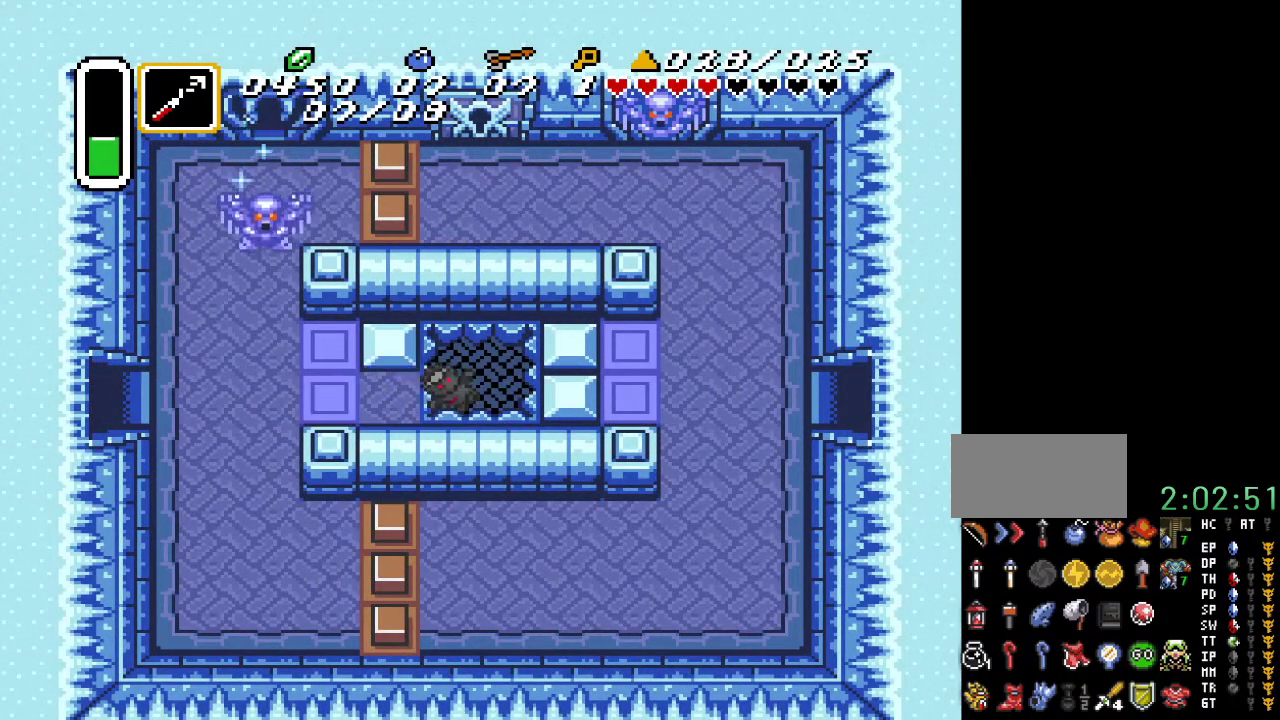
{"buttons": [], "events": [[100, "DPAD_UP", "up"], [117, "DPAD_RIGHT", "up"]]}
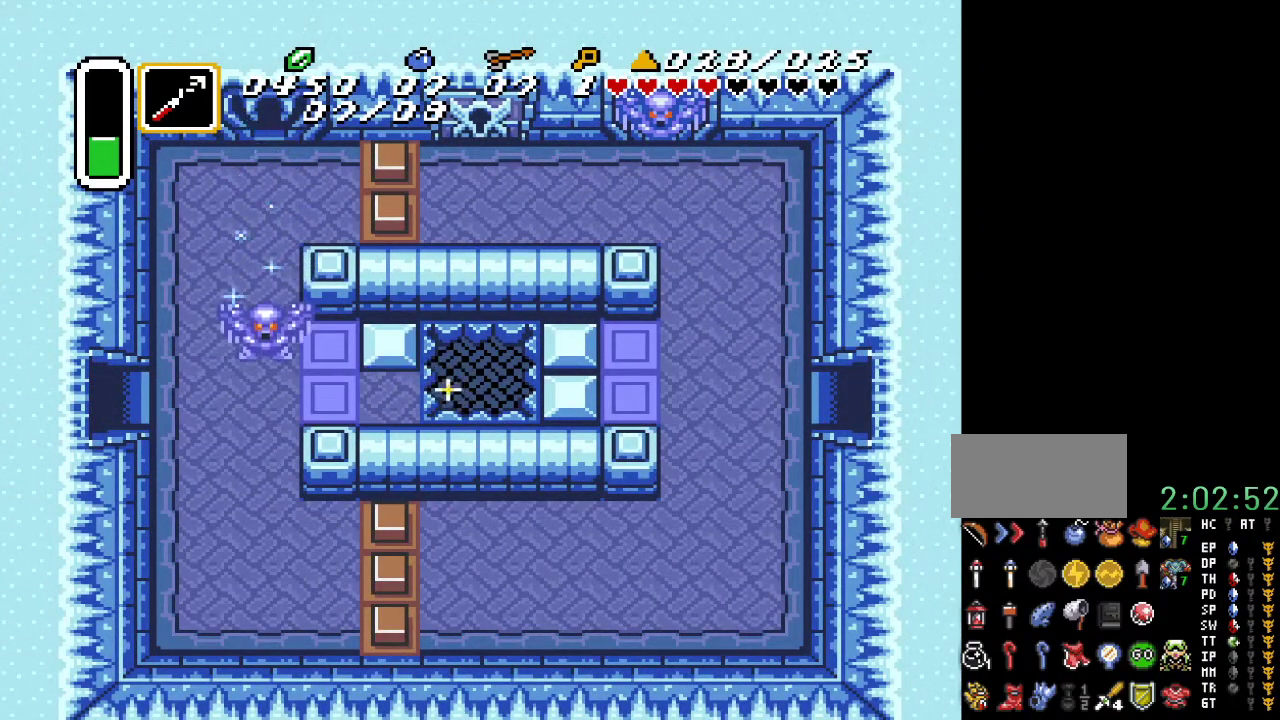
{"buttons": [], "events": []}
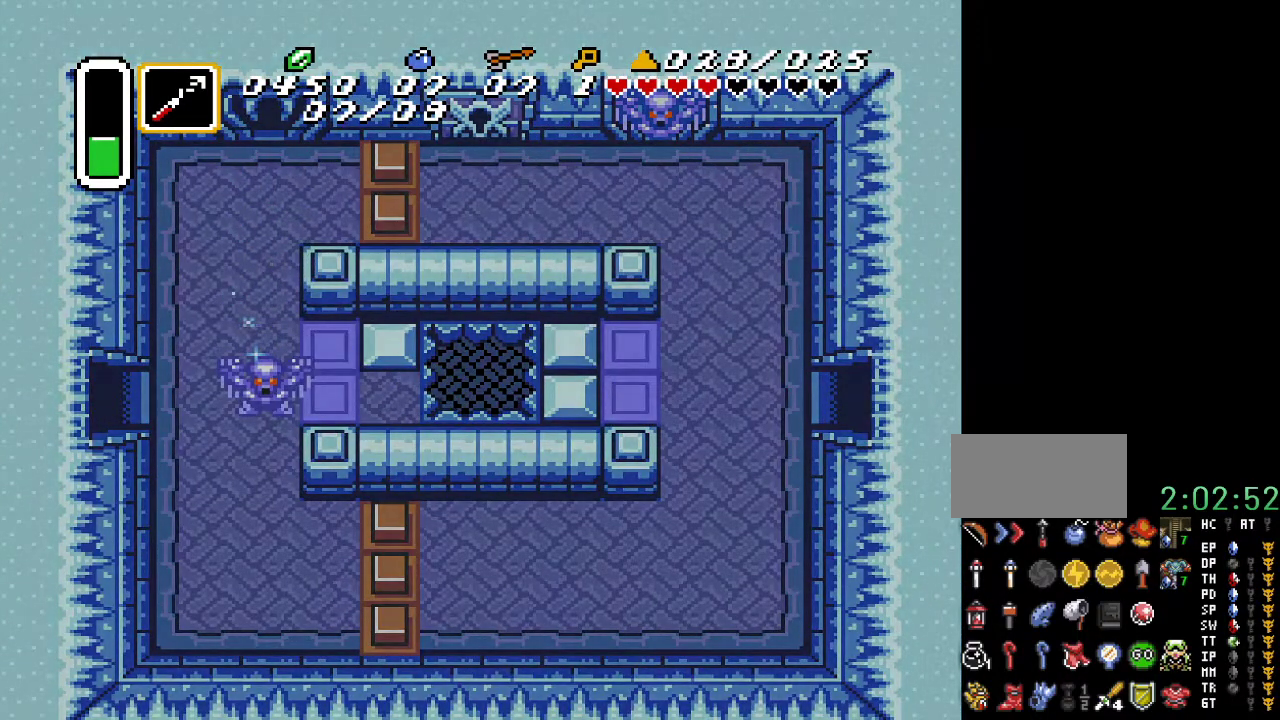
{"buttons": [], "events": []}
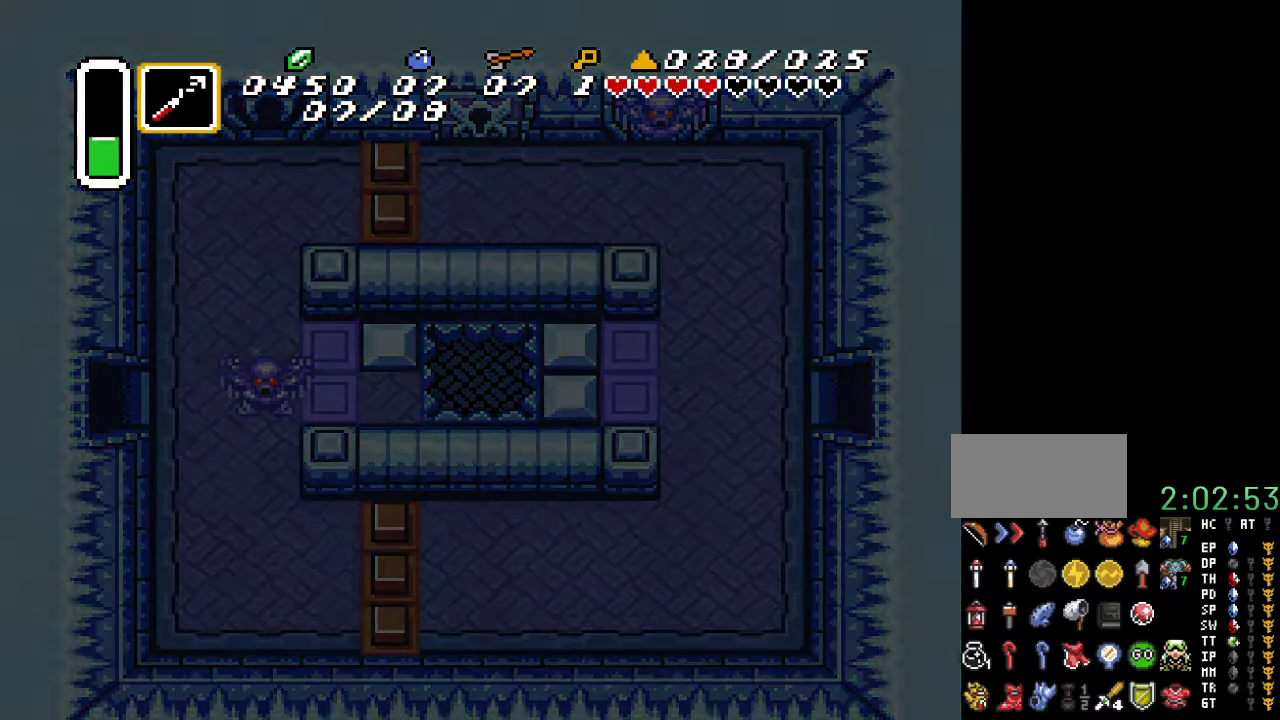
{"buttons": [], "events": []}